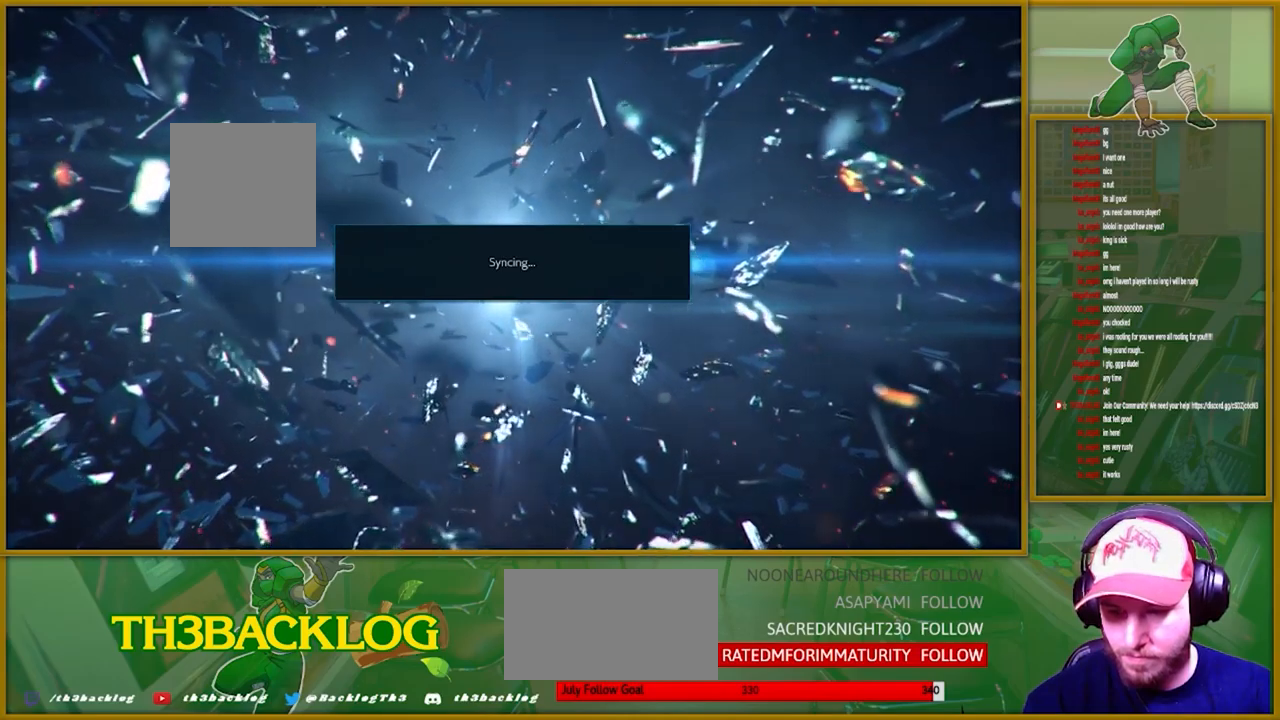
Gameplay with a controller (arcade stick); each line is a JSON object with the inputs held at the frame after it. "events" lists button and stick changes between this image and that frame as [ms after this image, input, new state], when the widget could be followed in between. Not read: L3 R3.
{"buttons": [], "left_stick": "center", "events": [[67, "left_stick", "center"], [117, "left_stick", "down"], [234, "left_stick", "left"], [284, "left_stick", "center"]]}
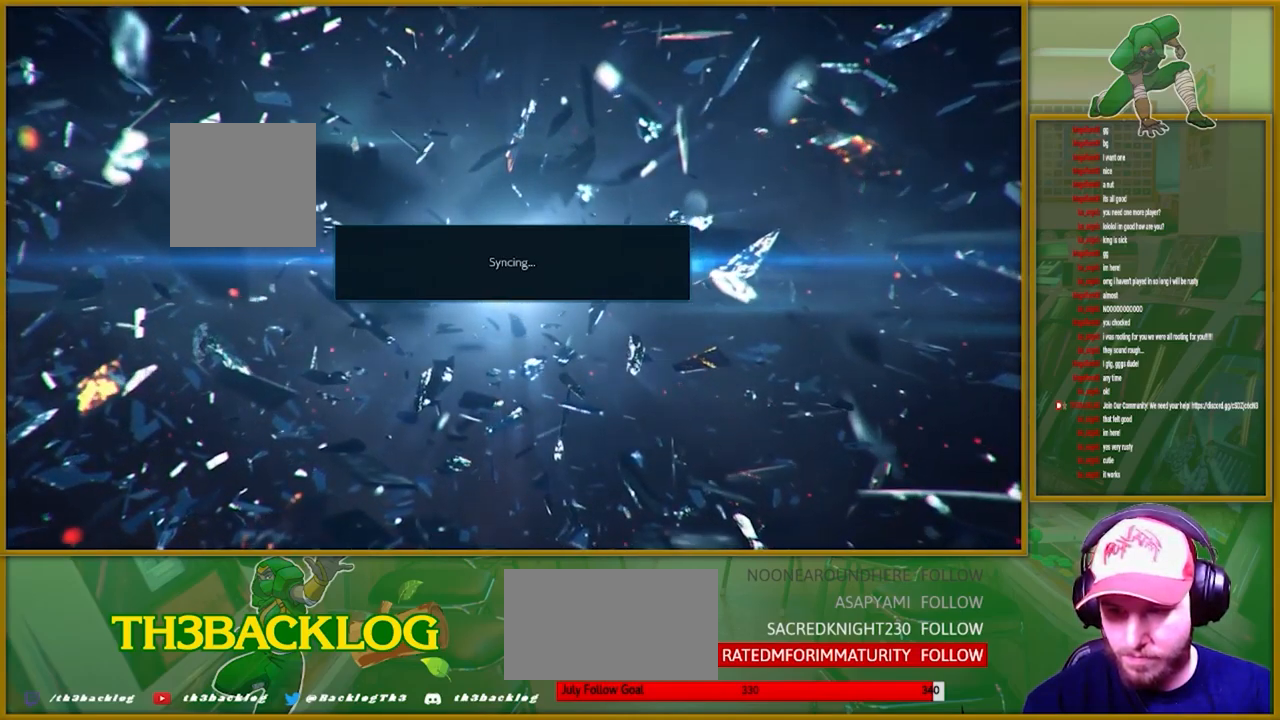
{"buttons": [], "left_stick": "center", "events": [[134, "TRIANGLE", "down"], [184, "SQUARE", "down"], [217, "CROSS", "down"], [217, "TRIANGLE", "up"], [234, "SQUARE", "up"], [267, "CROSS", "up"], [367, "TRIANGLE", "down"], [400, "SQUARE", "down"], [434, "CROSS", "down"], [450, "TRIANGLE", "up"], [467, "SQUARE", "up"], [484, "CROSS", "up"]]}
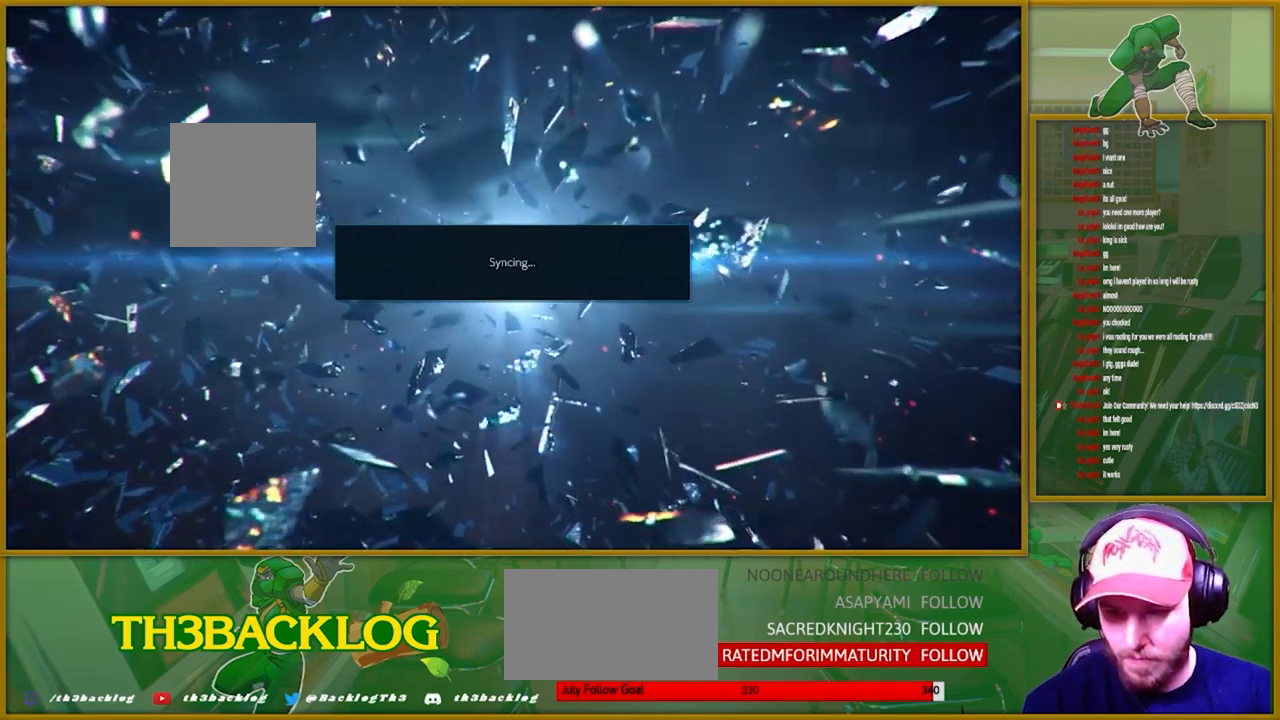
{"buttons": [], "left_stick": "center", "events": [[184, "left_stick", "up-right"], [384, "left_stick", "left"], [500, "left_stick", "center"]]}
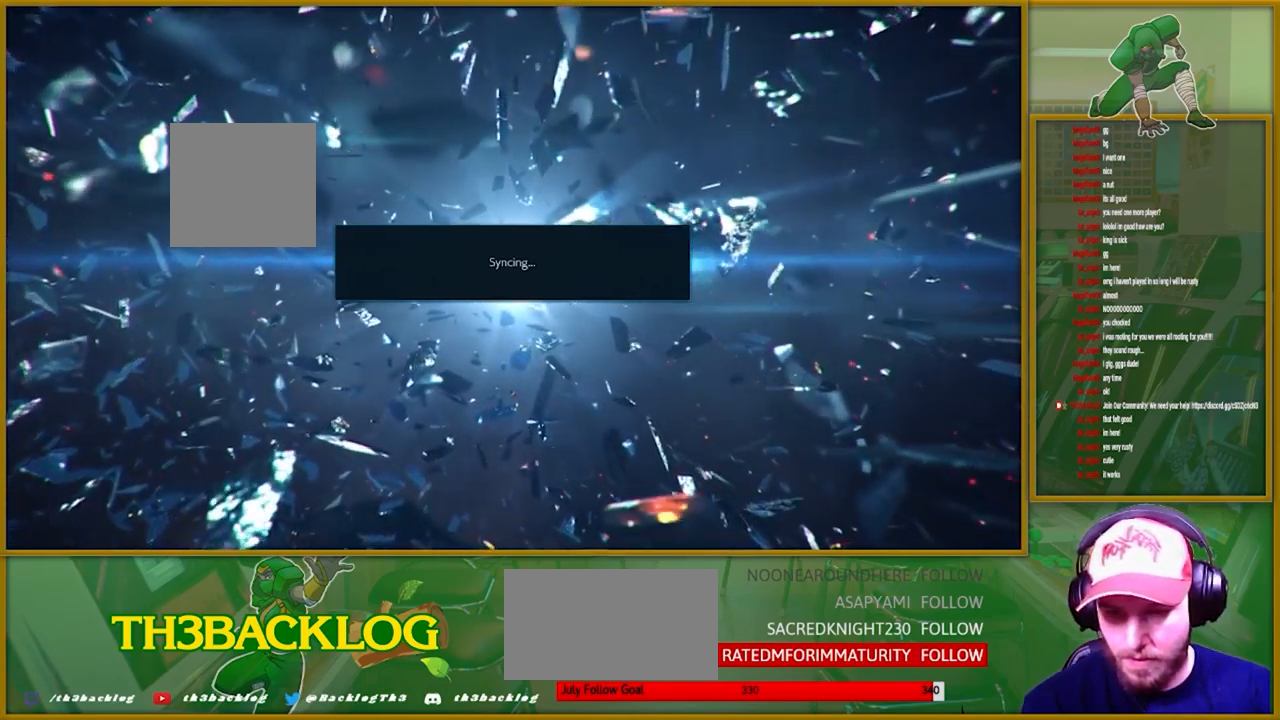
{"buttons": [], "left_stick": "down", "events": [[67, "left_stick", "right"], [200, "left_stick", "left"], [300, "left_stick", "center"], [350, "left_stick", "right"], [484, "left_stick", "down"]]}
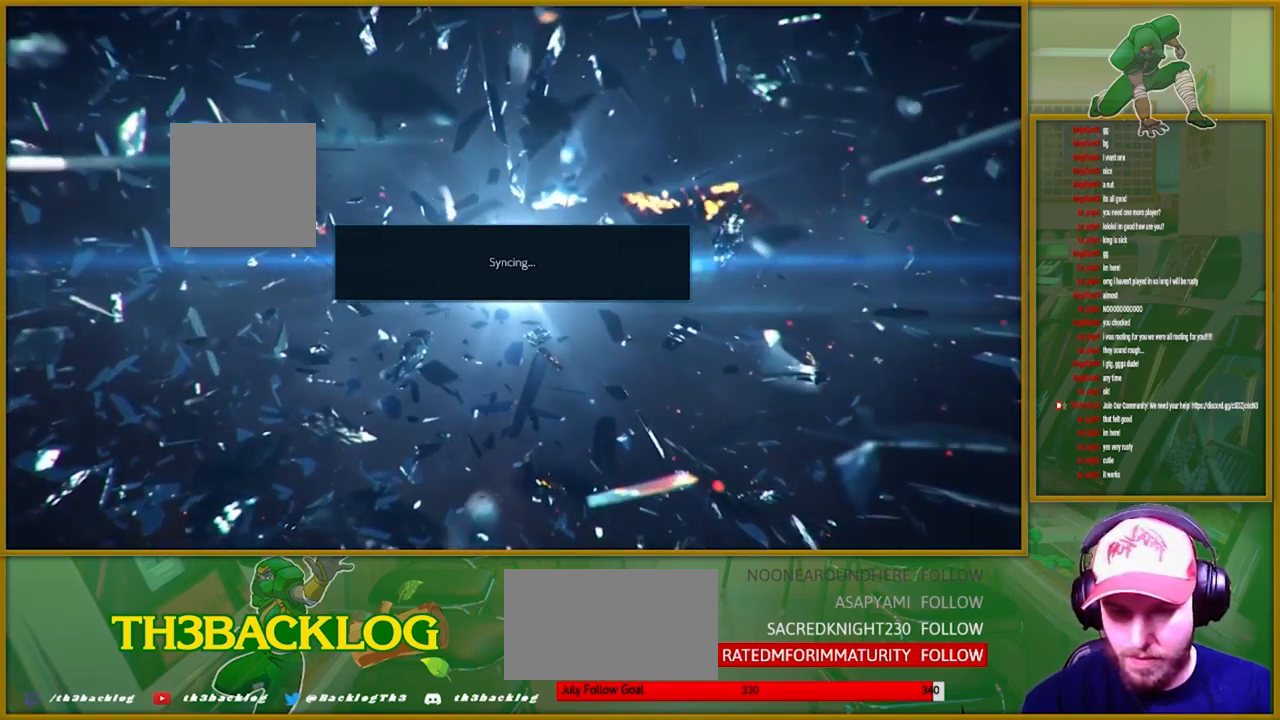
{"buttons": [], "left_stick": "center", "events": [[50, "left_stick", "left"], [184, "left_stick", "center"]]}
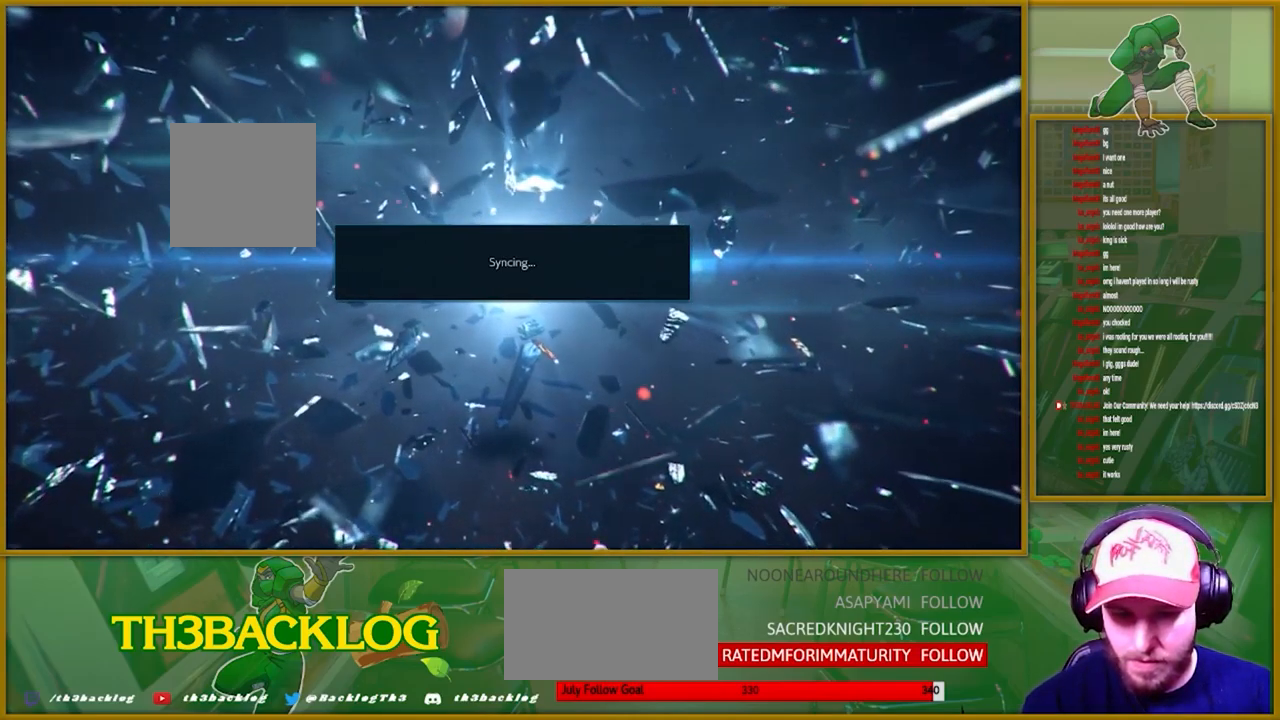
{"buttons": [], "left_stick": "center", "events": [[350, "TRIANGLE", "down"], [400, "SQUARE", "down"], [434, "CROSS", "down"], [450, "TRIANGLE", "up"], [467, "SQUARE", "up"], [484, "CROSS", "up"]]}
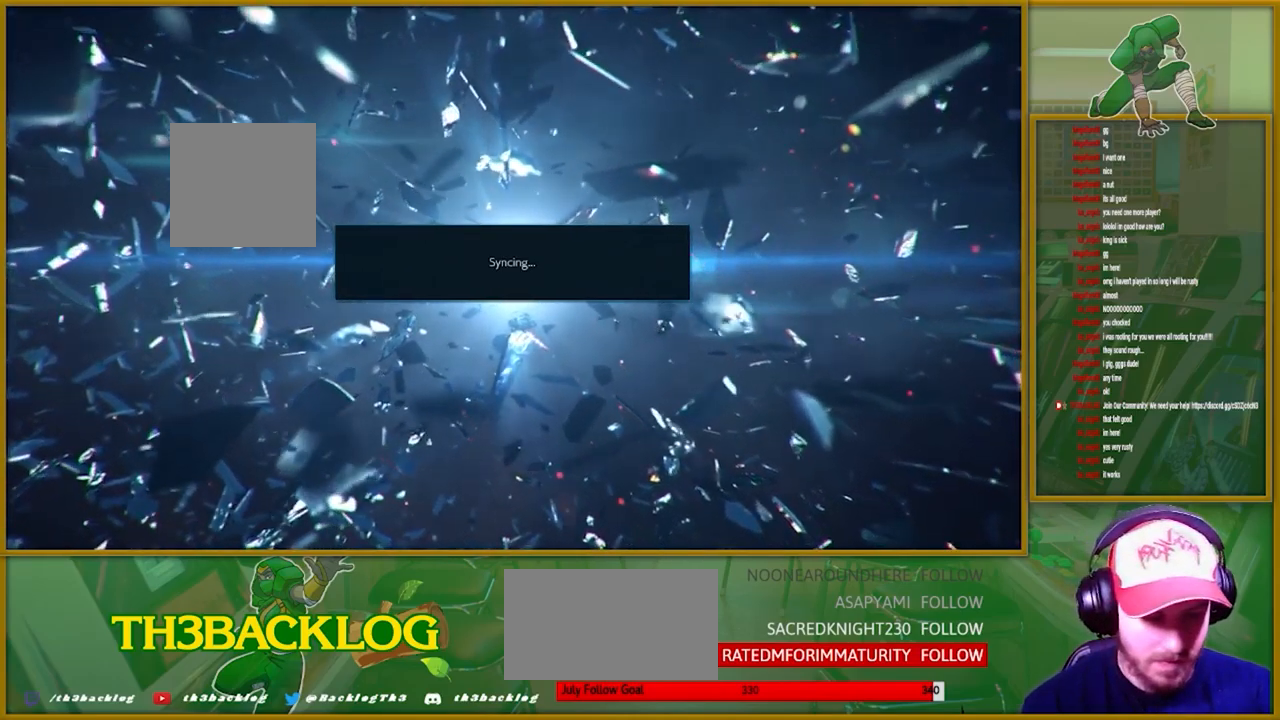
{"buttons": [], "left_stick": "center", "events": [[67, "TRIANGLE", "down"], [100, "SQUARE", "down"], [150, "CROSS", "down"], [184, "TRIANGLE", "up"], [200, "SQUARE", "up"], [217, "CROSS", "up"]]}
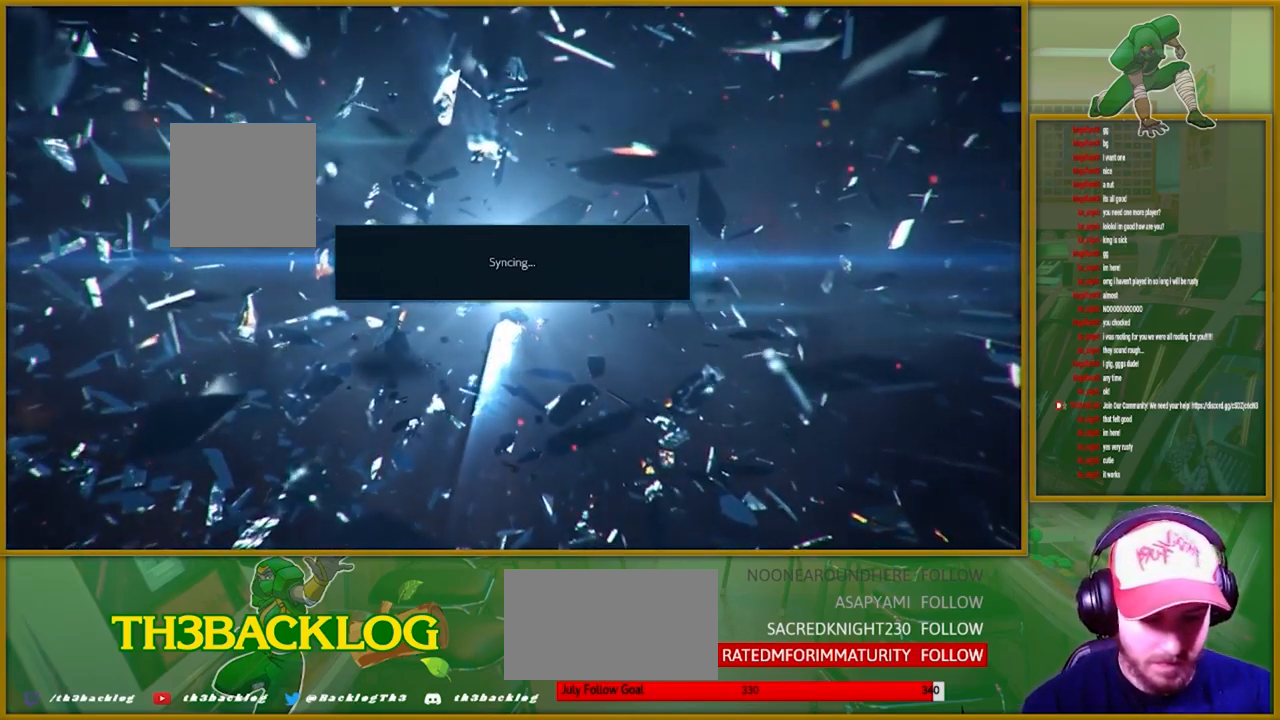
{"buttons": [], "left_stick": "center", "events": []}
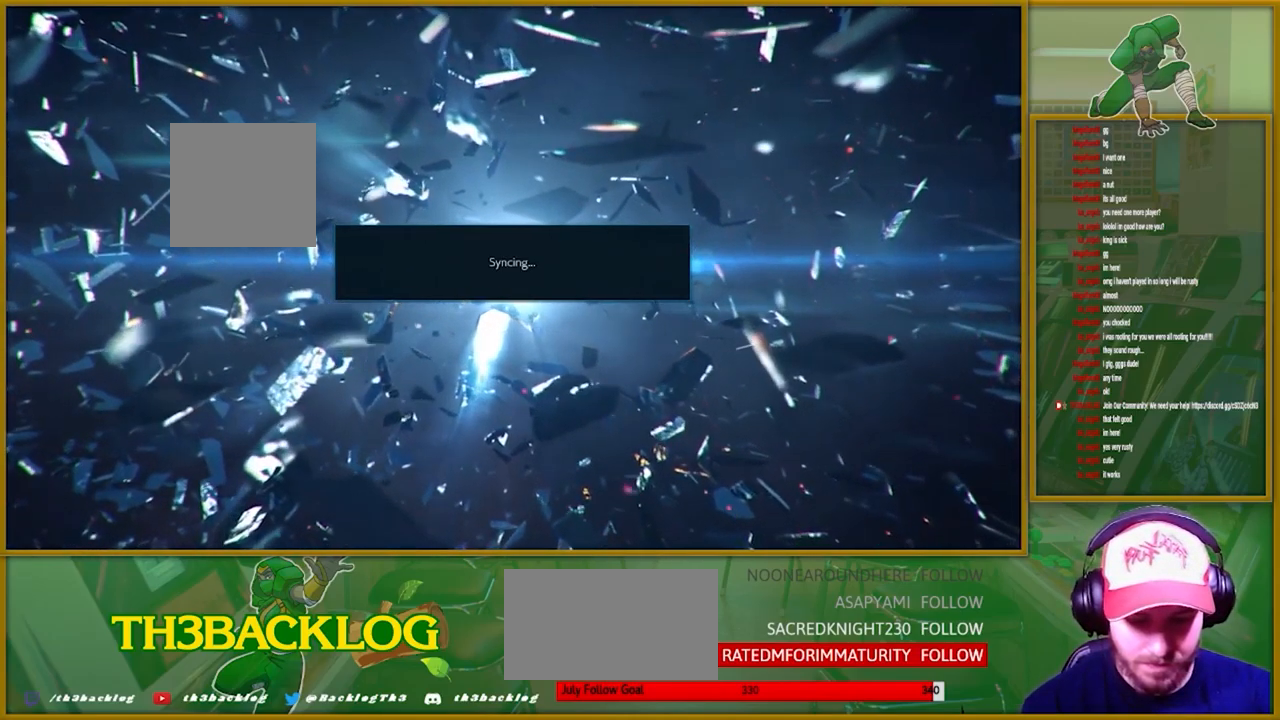
{"buttons": [], "left_stick": "center", "events": []}
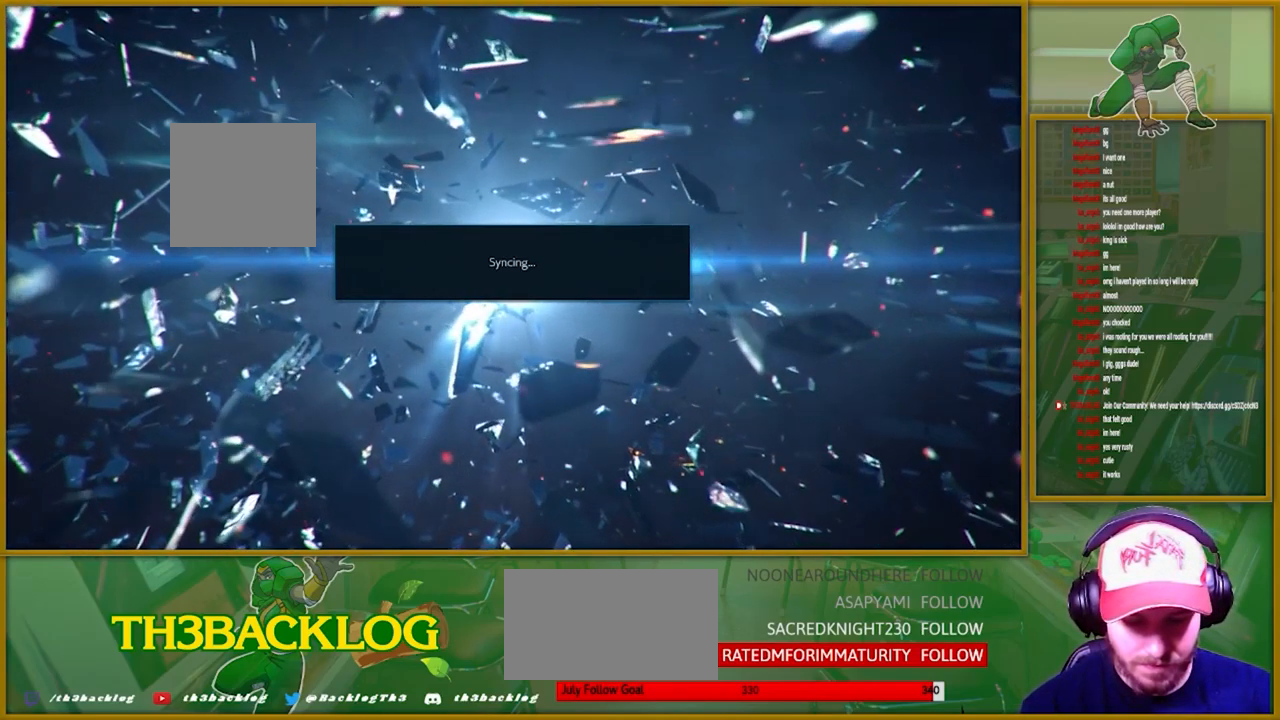
{"buttons": [], "left_stick": "center", "events": []}
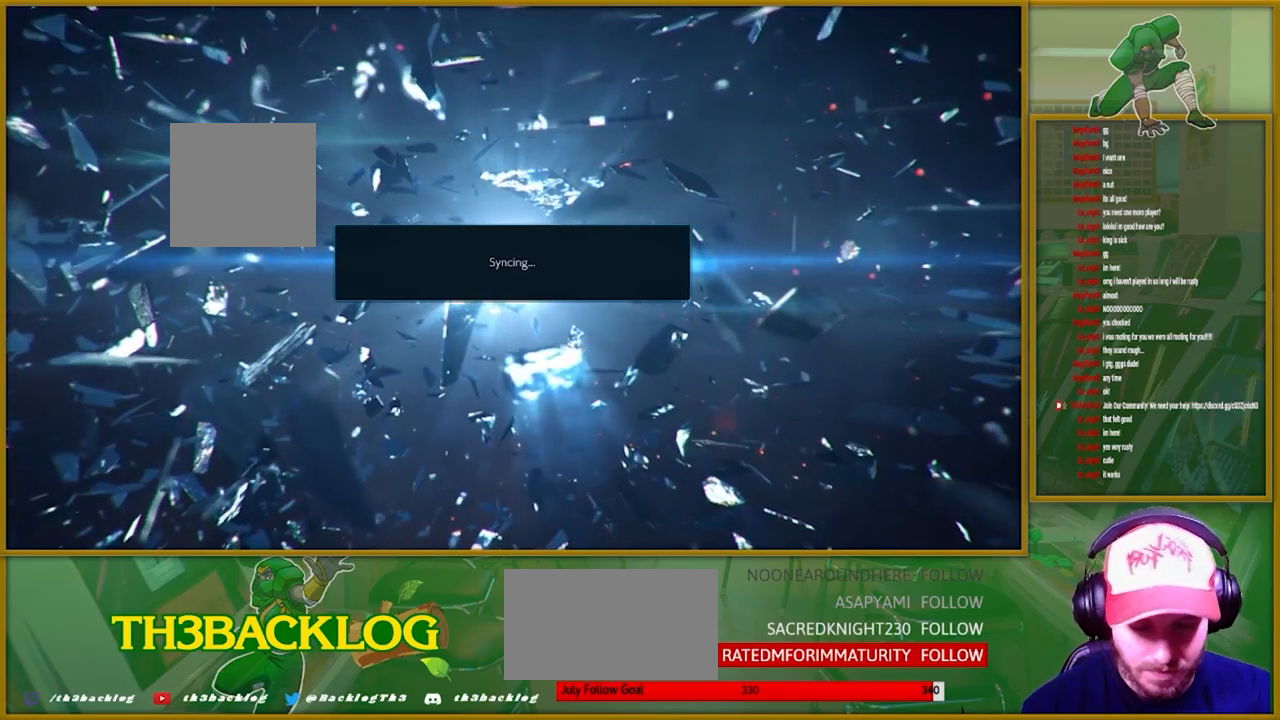
{"buttons": [], "left_stick": "center", "events": []}
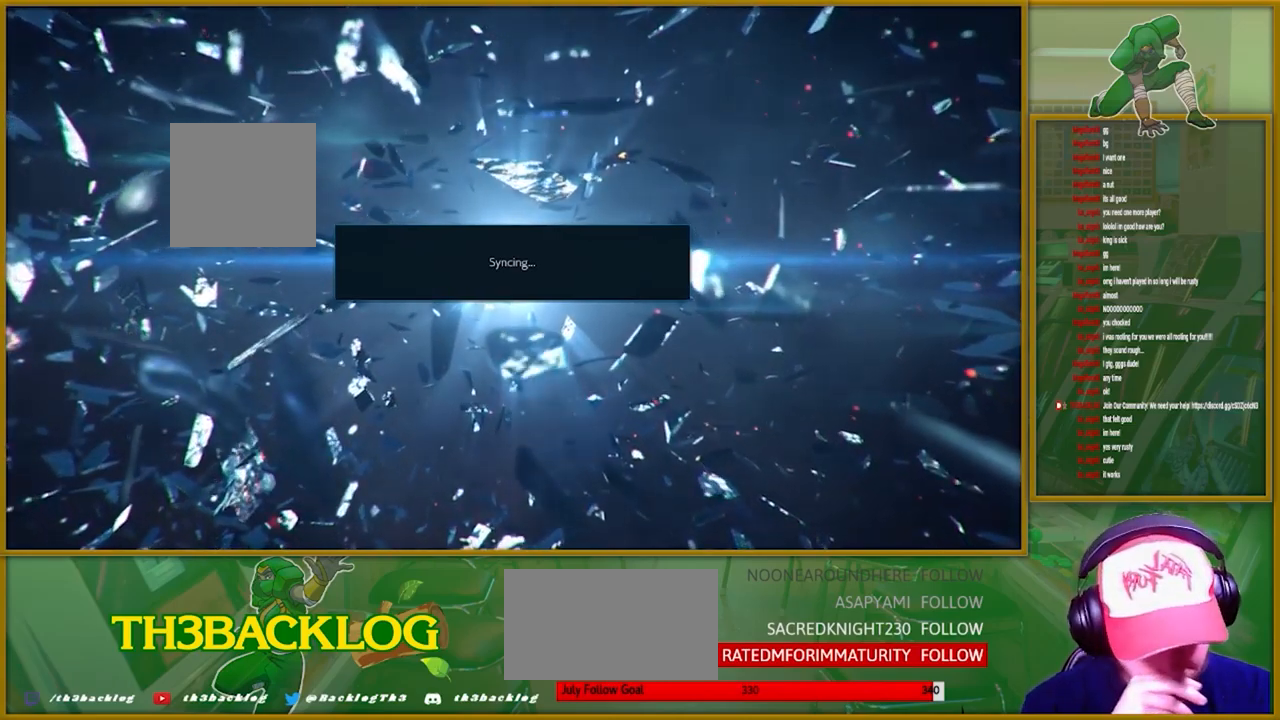
{"buttons": ["TRIANGLE"], "left_stick": "center", "events": [[466, "TRIANGLE", "down"]]}
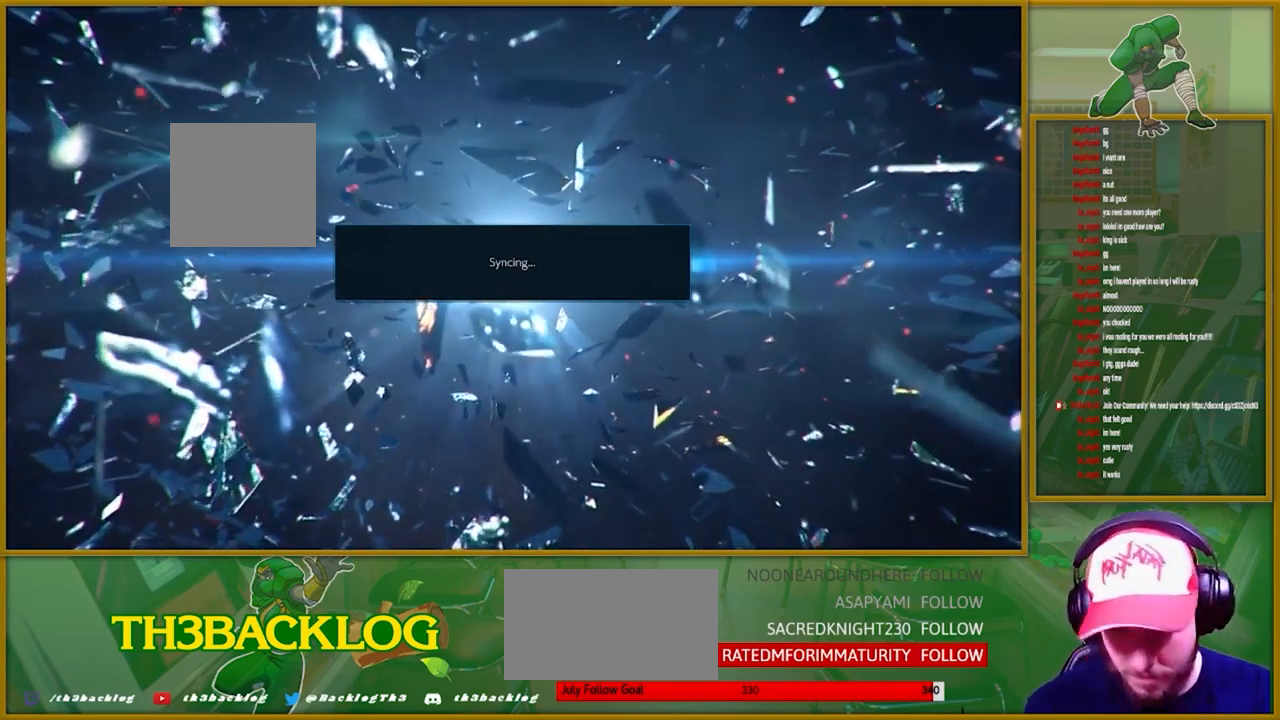
{"buttons": [], "left_stick": "center", "events": [[16, "SQUARE", "down"], [33, "CROSS", "down"], [33, "SQUARE", "up"], [33, "TRIANGLE", "up"], [83, "CROSS", "up"], [183, "TRIANGLE", "down"], [216, "SQUARE", "down"], [250, "CROSS", "down"], [266, "TRIANGLE", "up"], [300, "SQUARE", "up"], [333, "CROSS", "up"]]}
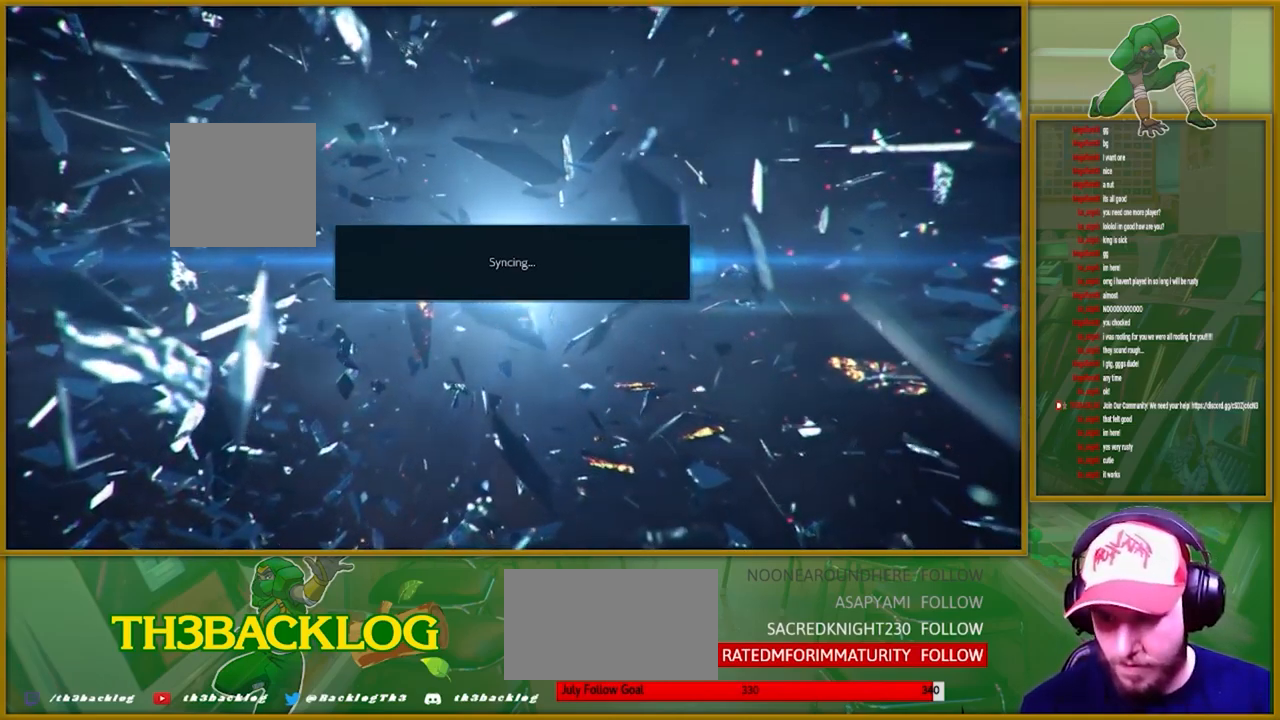
{"buttons": [], "left_stick": "center", "events": []}
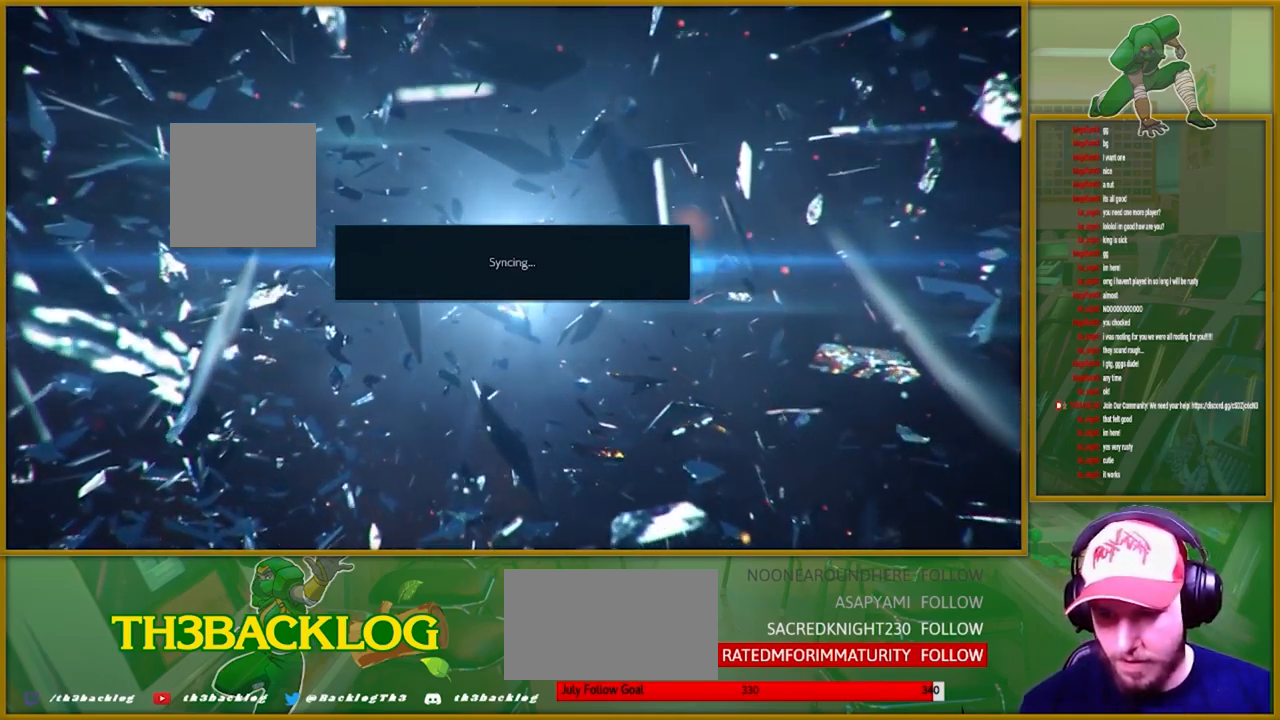
{"buttons": [], "left_stick": "center", "events": []}
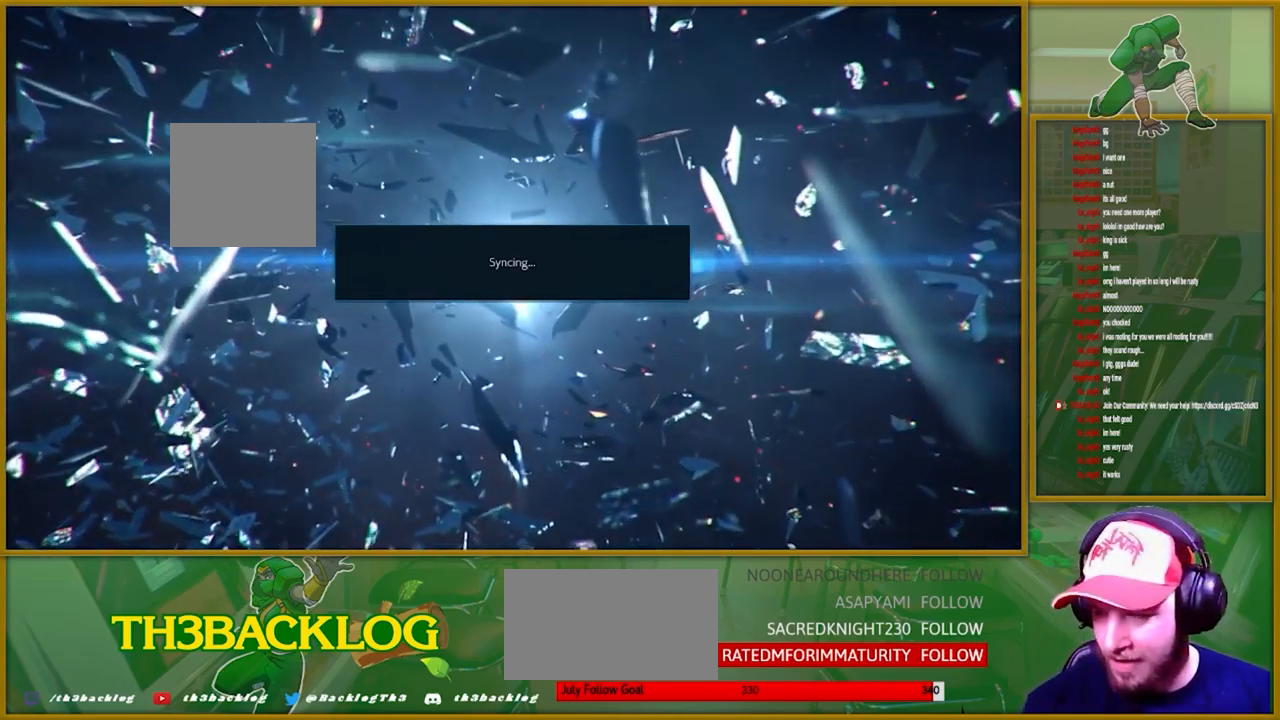
{"buttons": [], "left_stick": "center", "events": [[316, "SQUARE", "down"], [383, "SQUARE", "up"]]}
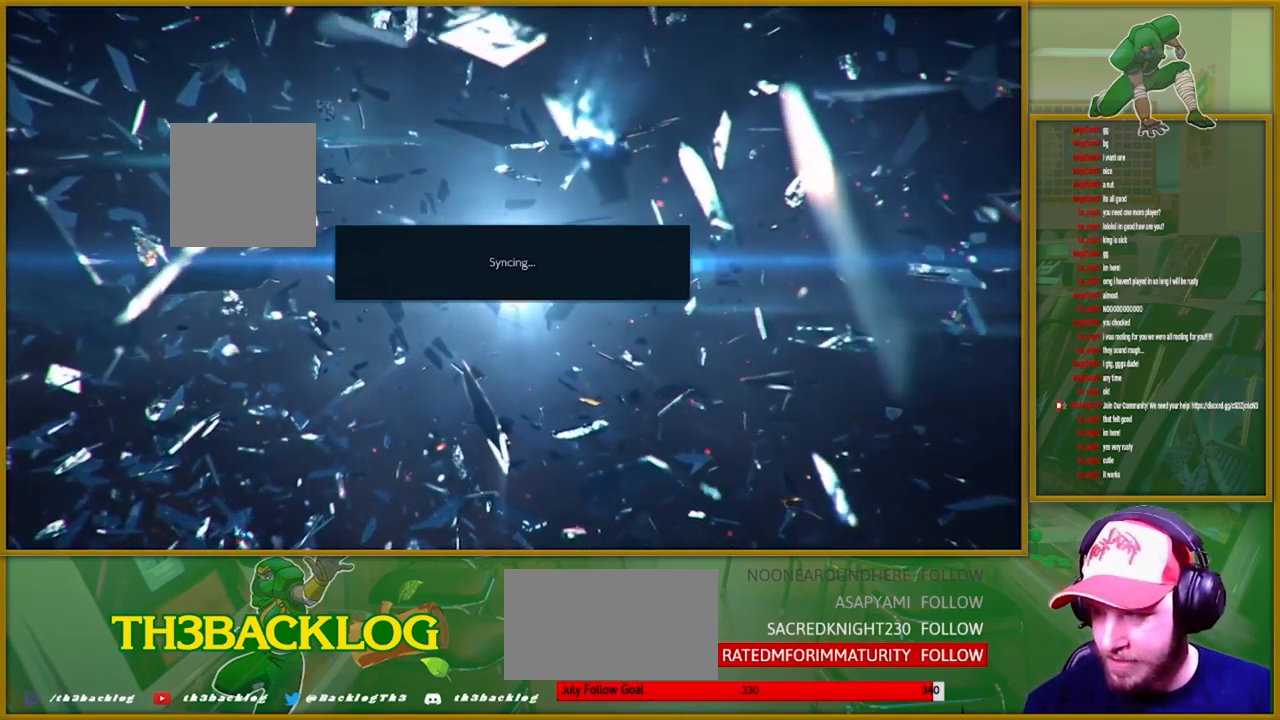
{"buttons": [], "left_stick": "center", "events": [[50, "TRIANGLE", "down"], [66, "SQUARE", "down"], [83, "TRIANGLE", "up"], [116, "SQUARE", "up"], [250, "TRIANGLE", "down"], [300, "SQUARE", "down"], [333, "CROSS", "down"], [400, "TRIANGLE", "up"], [416, "SQUARE", "up"], [433, "CROSS", "up"]]}
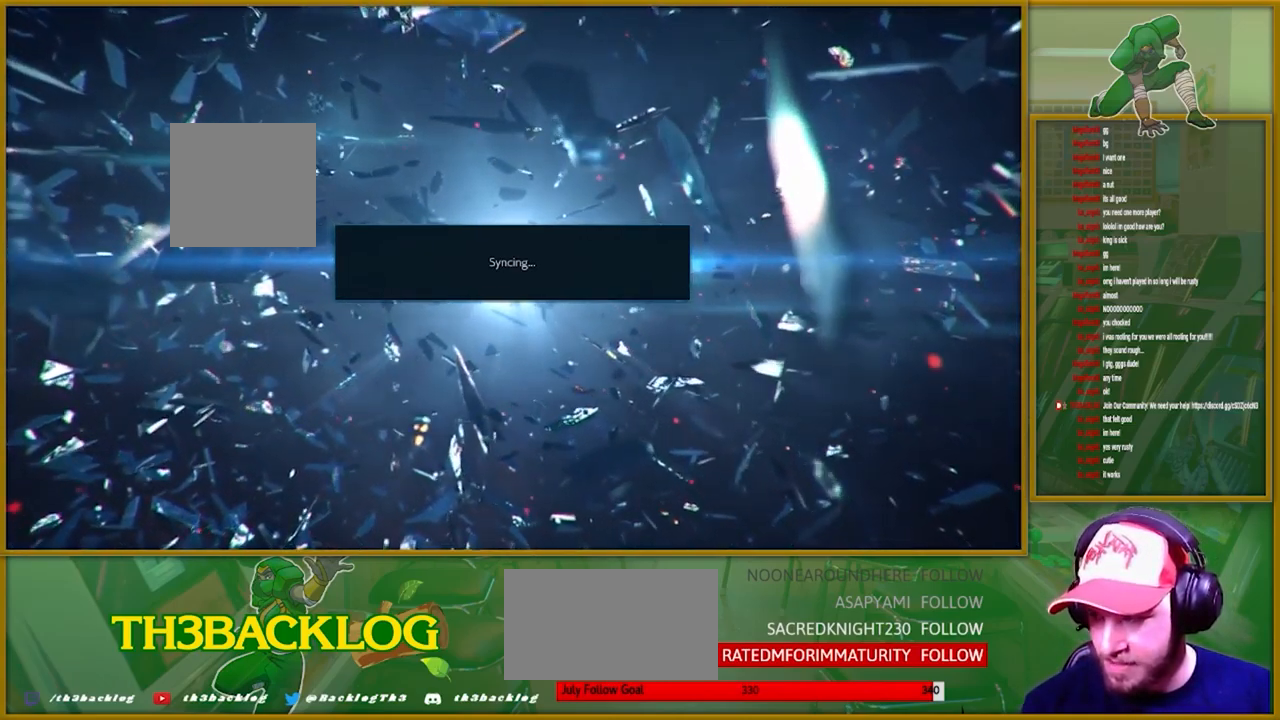
{"buttons": [], "left_stick": "center", "events": [[66, "TRIANGLE", "down"], [83, "SQUARE", "down"], [133, "CROSS", "down"], [133, "SQUARE", "up"], [150, "TRIANGLE", "up"], [183, "CROSS", "up"]]}
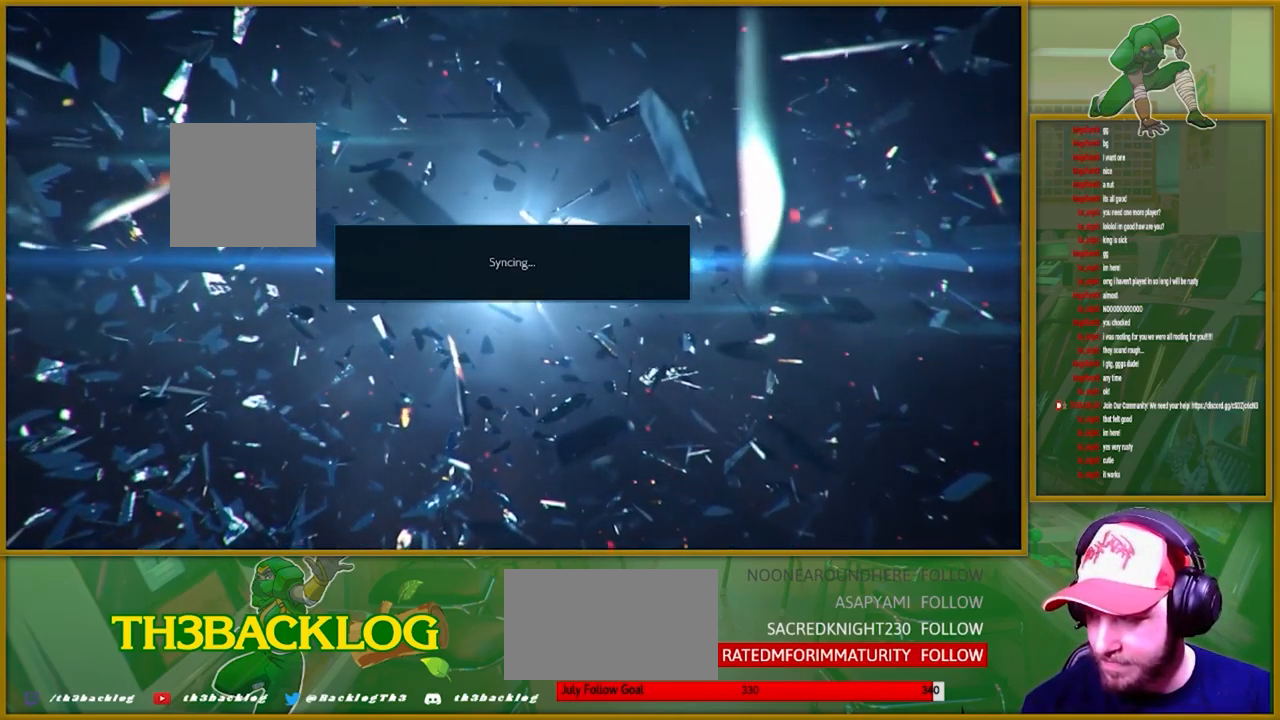
{"buttons": [], "left_stick": "center", "events": []}
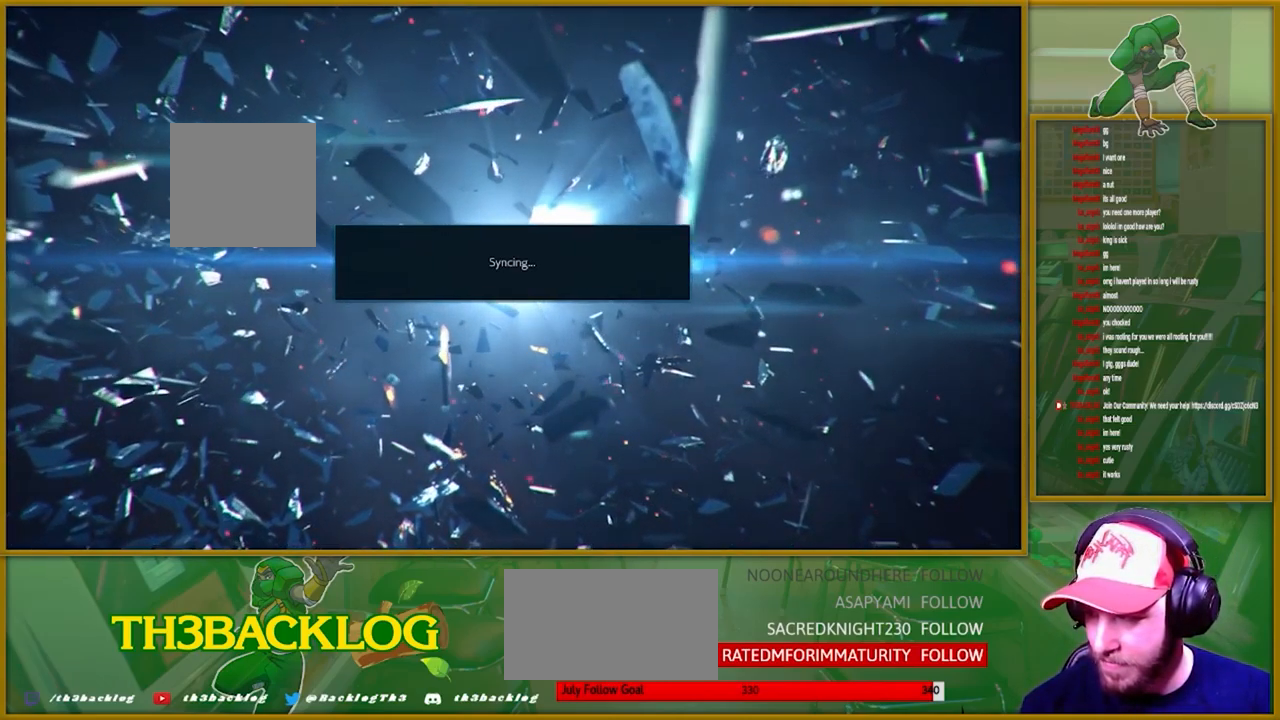
{"buttons": [], "left_stick": "center", "events": []}
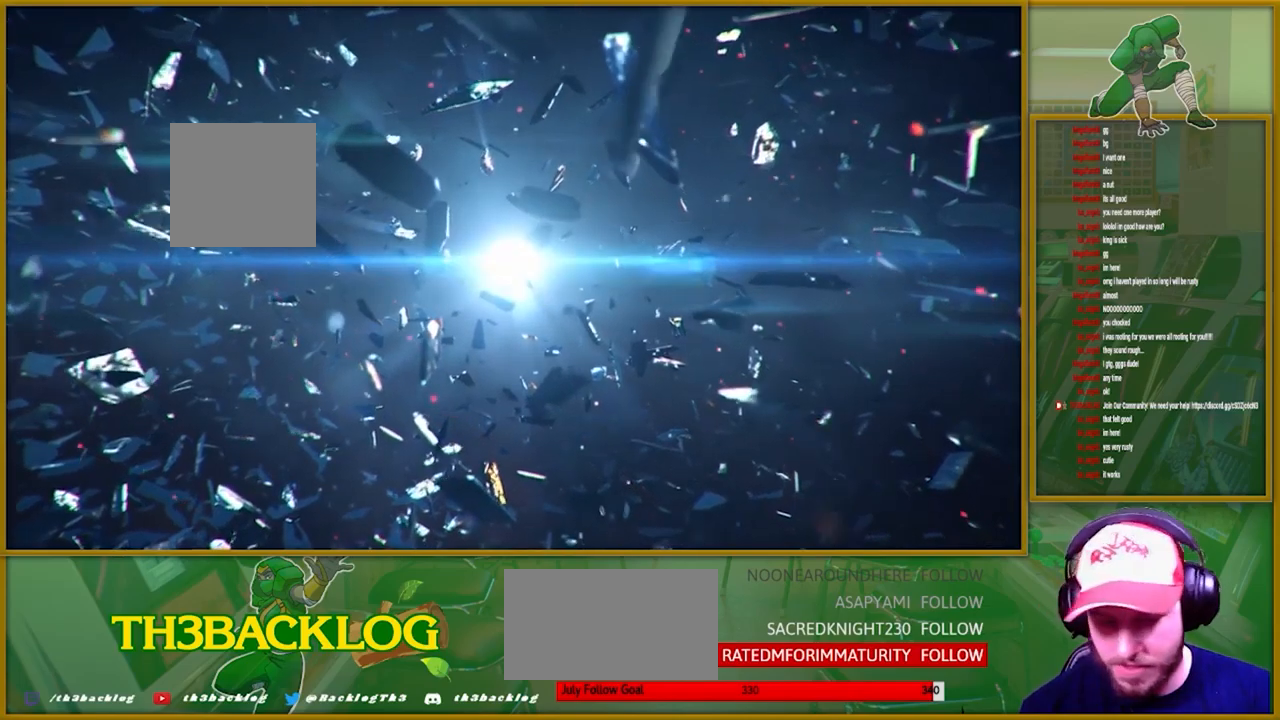
{"buttons": [], "left_stick": "center", "events": []}
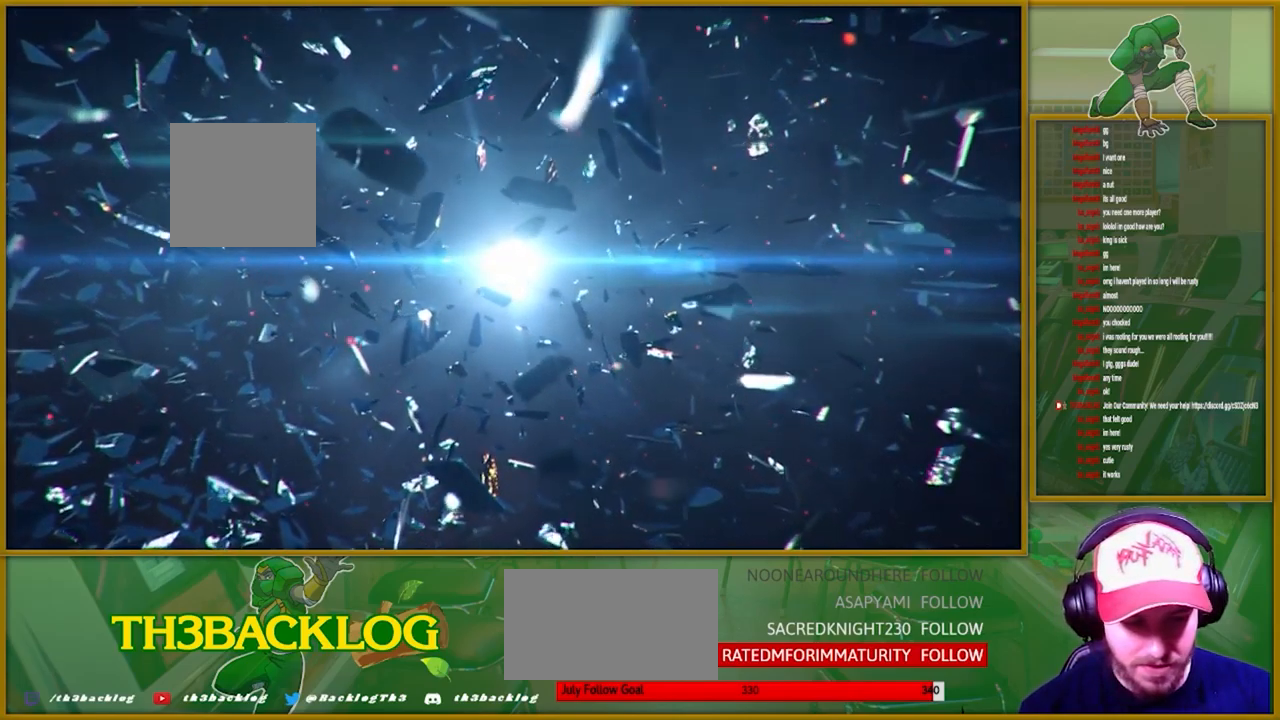
{"buttons": [], "left_stick": "center", "events": [[167, "TRIANGLE", "down"], [217, "SQUARE", "down"], [267, "CROSS", "down"], [267, "TRIANGLE", "up"], [300, "SQUARE", "up"], [317, "CROSS", "up"], [383, "TRIANGLE", "down"], [417, "SQUARE", "down"], [450, "CROSS", "down"], [467, "TRIANGLE", "up"], [483, "CROSS", "up"], [483, "SQUARE", "up"]]}
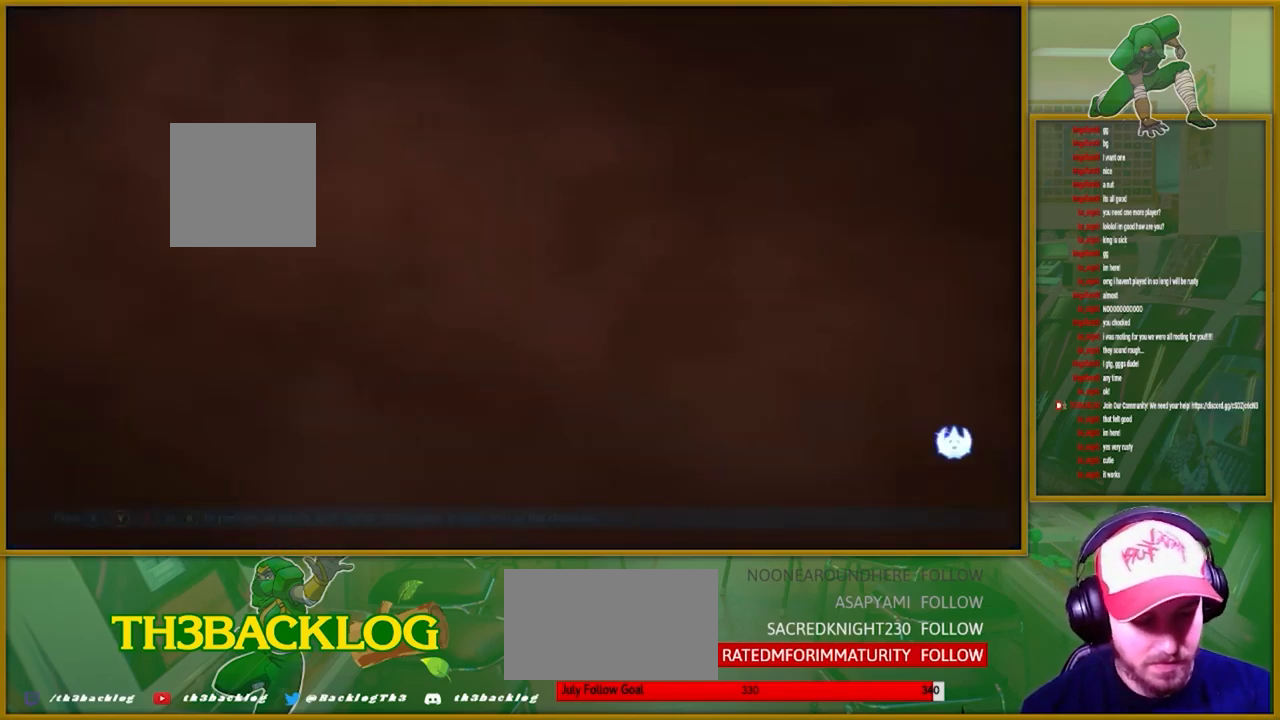
{"buttons": [], "left_stick": "center", "events": [[150, "TRIANGLE", "down"], [183, "SQUARE", "down"], [200, "CROSS", "down"], [233, "TRIANGLE", "up"], [250, "SQUARE", "up"], [267, "CROSS", "up"]]}
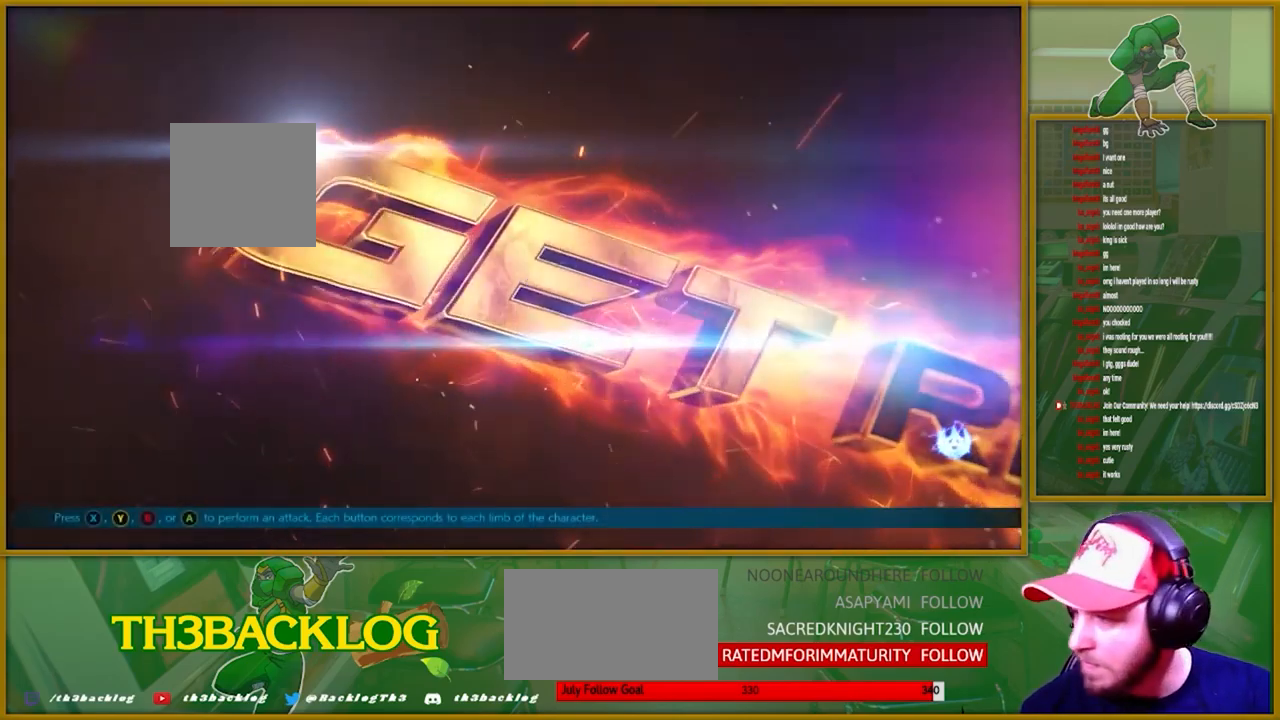
{"buttons": [], "left_stick": "center", "events": []}
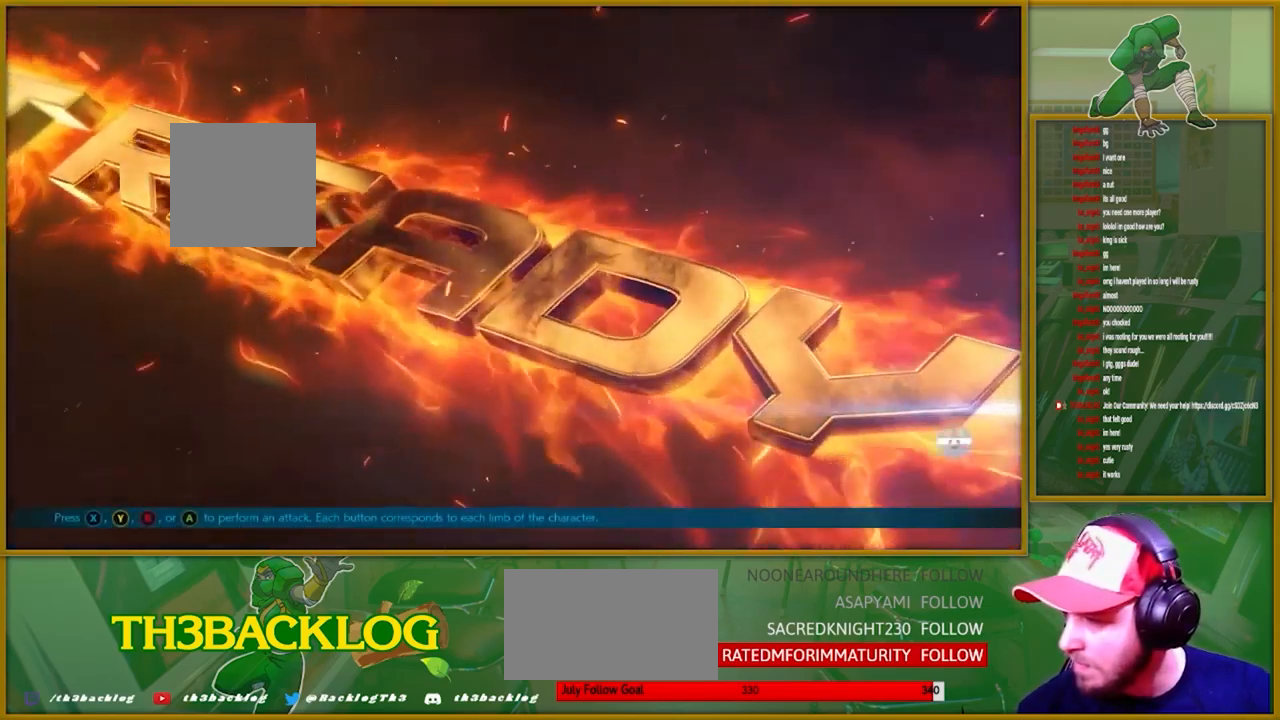
{"buttons": [], "left_stick": "center", "events": []}
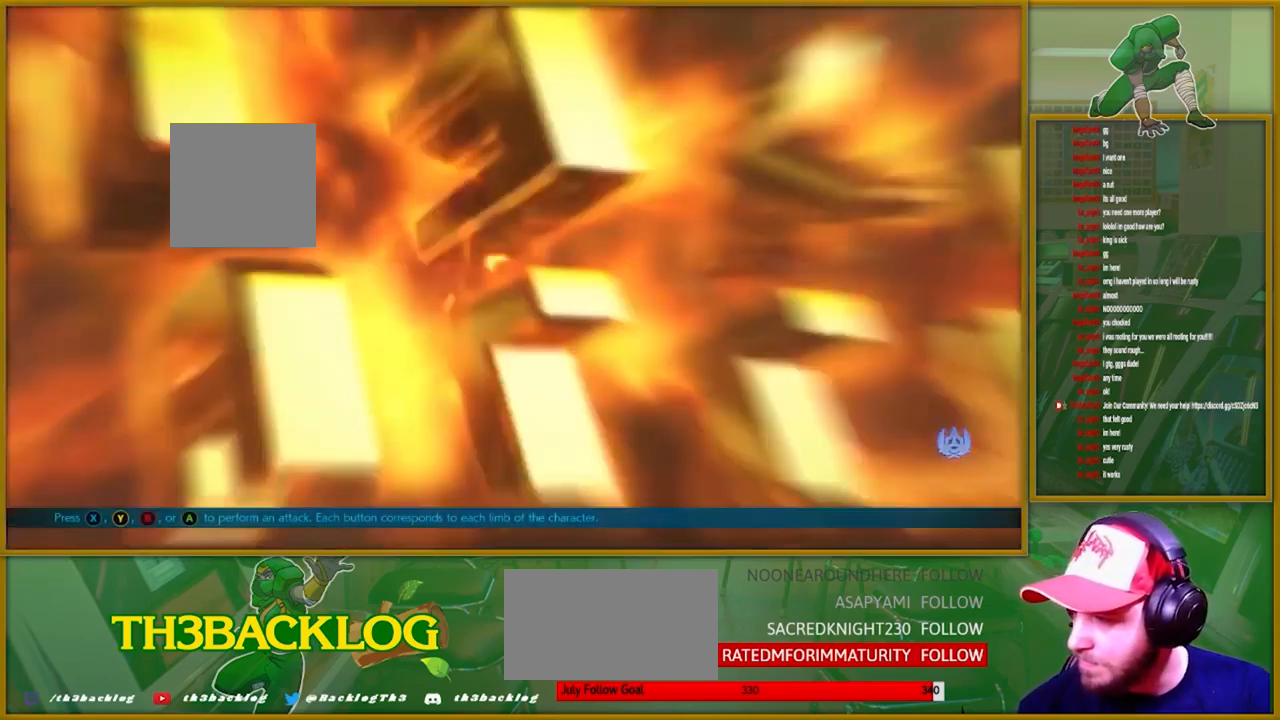
{"buttons": [], "left_stick": "center", "events": [[67, "TRIANGLE", "down"], [83, "SQUARE", "down"], [150, "CROSS", "down"], [167, "TRIANGLE", "up"], [183, "CROSS", "up"], [183, "SQUARE", "up"]]}
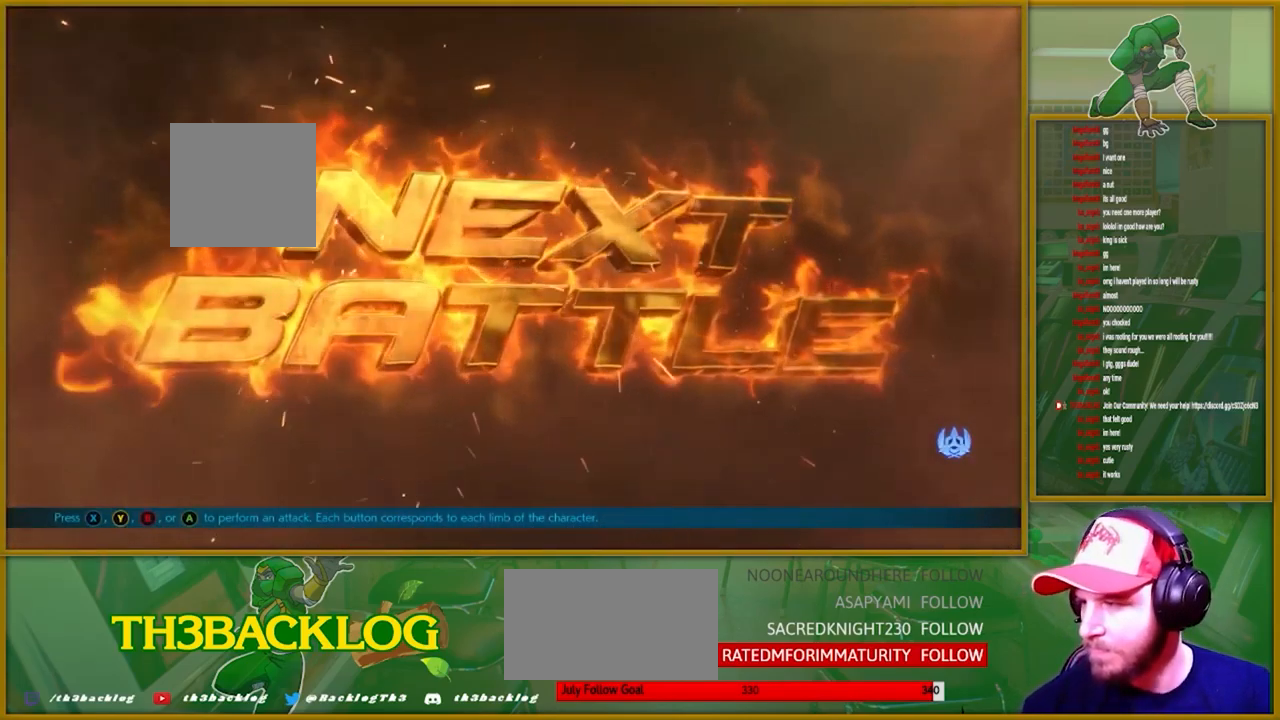
{"buttons": ["SQUARE", "TRIANGLE"], "left_stick": "center", "events": [[67, "TRIANGLE", "down"], [100, "SQUARE", "down"], [117, "CROSS", "down"], [117, "TRIANGLE", "up"], [167, "SQUARE", "up"], [183, "CROSS", "up"], [483, "TRIANGLE", "down"], [500, "SQUARE", "down"]]}
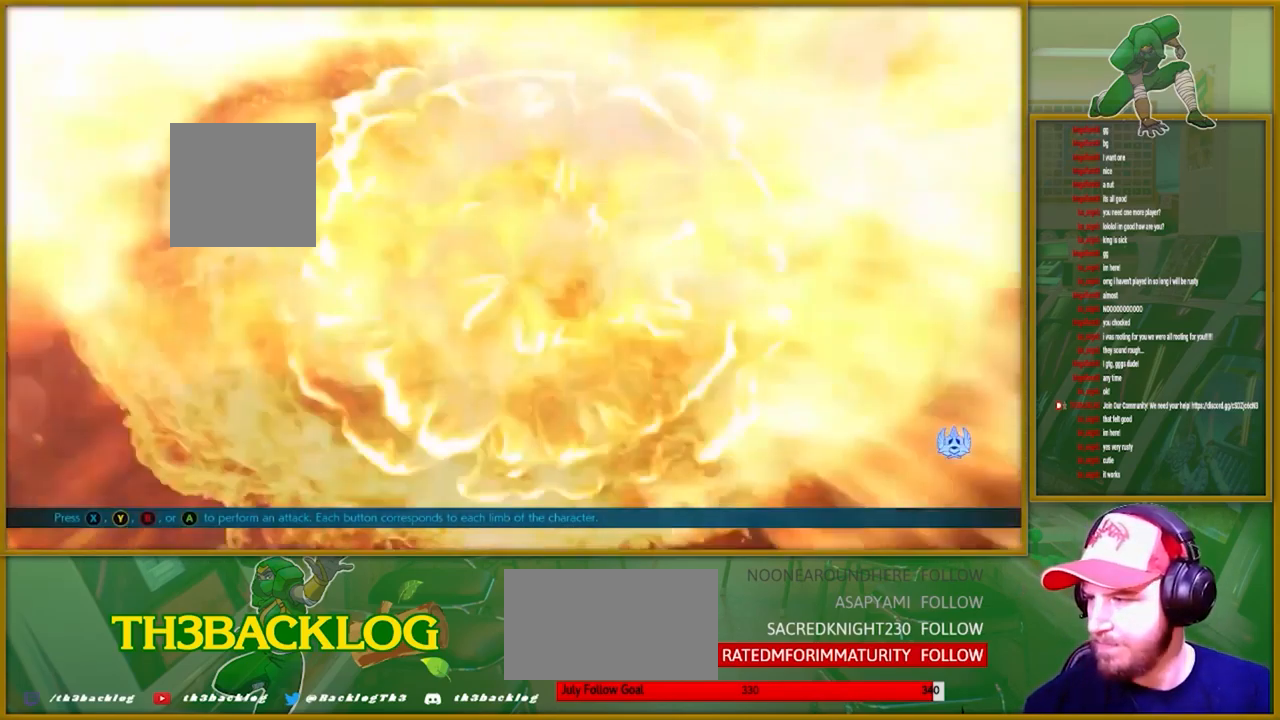
{"buttons": [], "left_stick": "center", "events": [[17, "CROSS", "down"], [50, "TRIANGLE", "up"], [67, "SQUARE", "up"], [83, "CROSS", "up"], [267, "TRIANGLE", "down"], [300, "SQUARE", "down"], [317, "CROSS", "down"], [367, "CROSS", "up"], [400, "SQUARE", "up"], [400, "TRIANGLE", "up"]]}
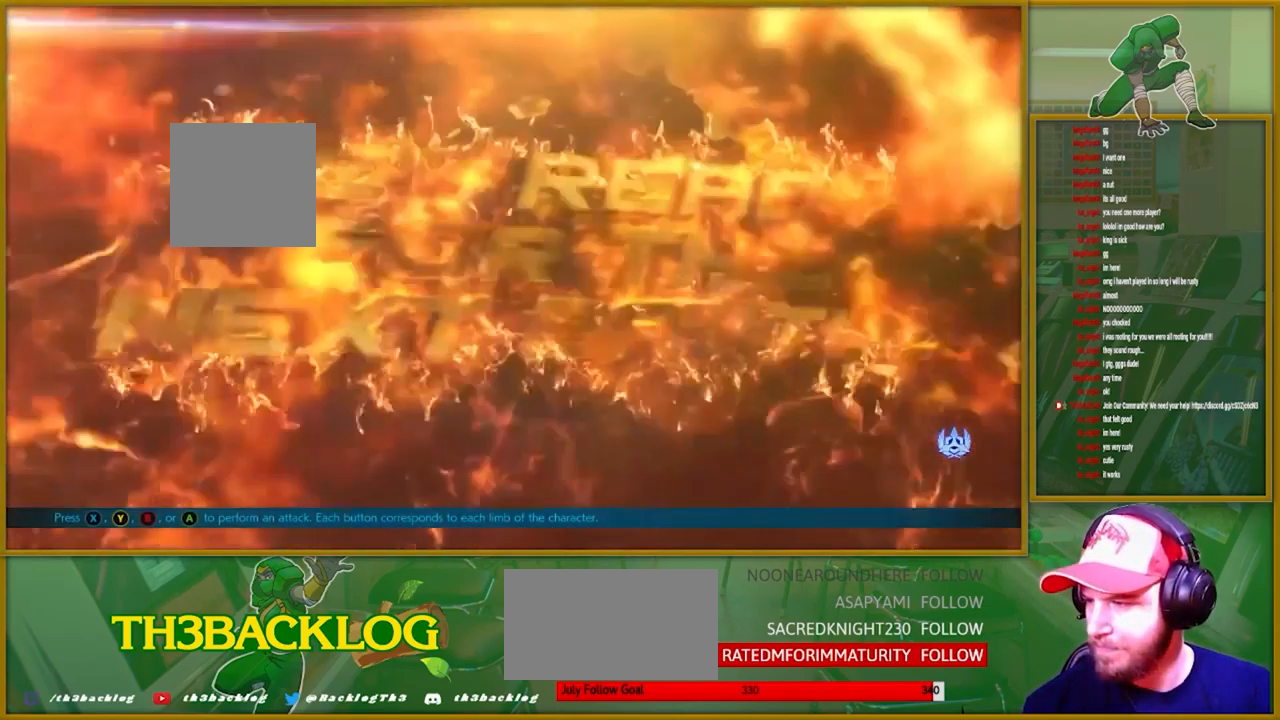
{"buttons": [], "left_stick": "left", "events": [[300, "left_stick", "right"], [467, "left_stick", "left"]]}
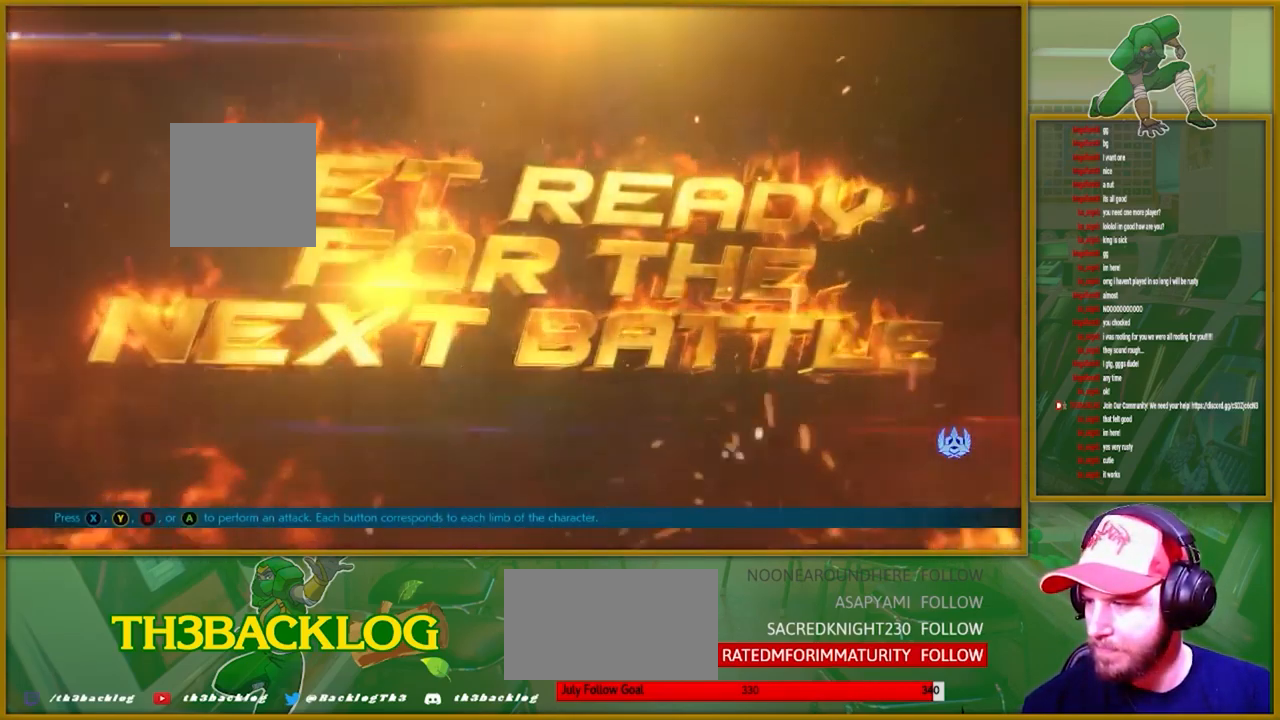
{"buttons": [], "left_stick": "down", "events": [[83, "left_stick", "center"], [333, "left_stick", "left"], [483, "left_stick", "down"]]}